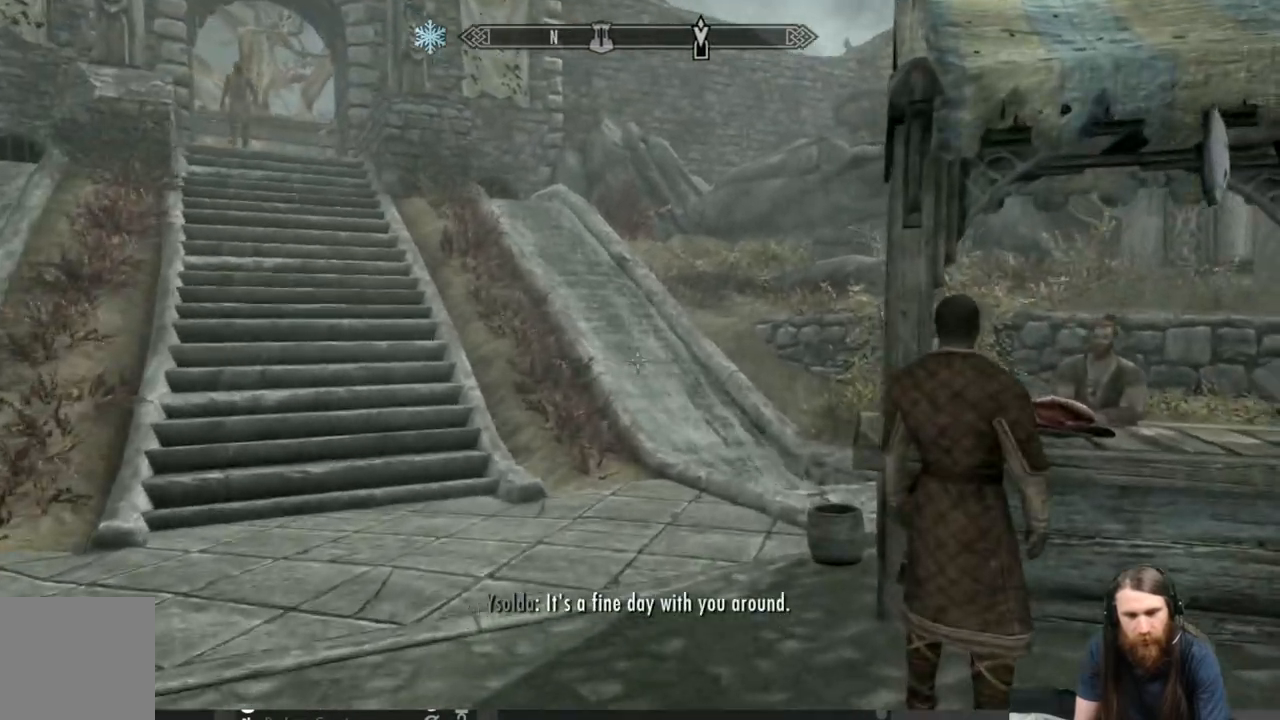
Gameplay with a controller (Xbox layout); each line is a JSON object with the inputs held at the frame after it. "events" lists button and stick changes between this image and that frame as [ms after this image, input, new state], when the widget could be followed in between.
{"buttons": [], "left_stick": "center", "right_stick": "left", "events": [[233, "left_stick", "center"], [233, "right_stick", "center"], [483, "right_stick", "left"]]}
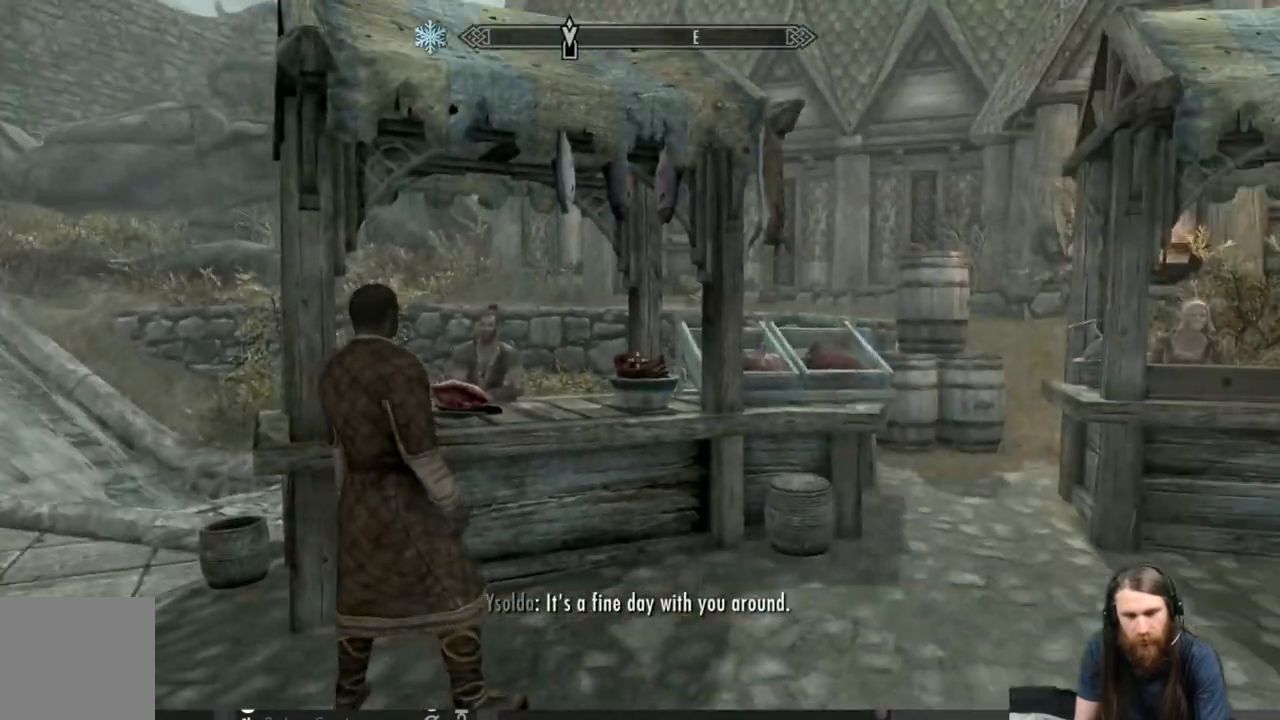
{"buttons": [], "left_stick": "up", "right_stick": "left", "events": [[217, "left_stick", "up"], [217, "right_stick", "center"], [367, "right_stick", "left"]]}
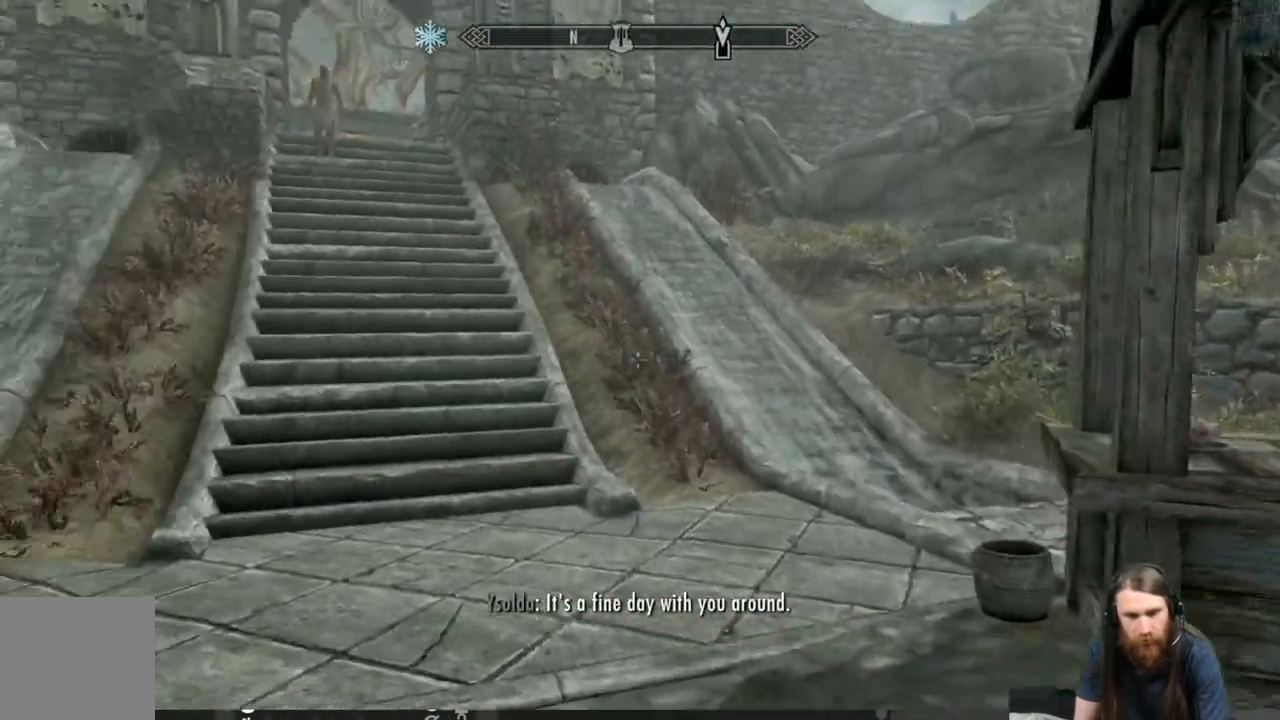
{"buttons": [], "left_stick": "up", "right_stick": "center", "events": [[50, "right_stick", "center"], [250, "right_stick", "up"], [367, "right_stick", "center"]]}
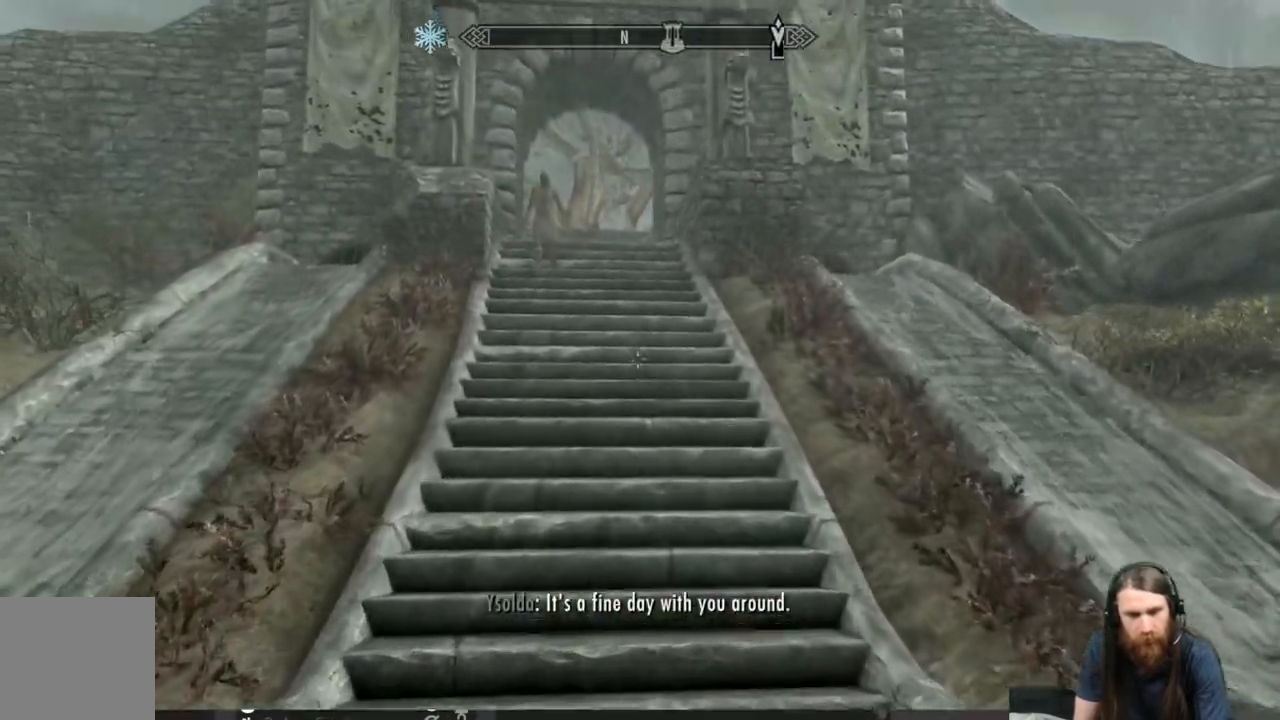
{"buttons": [], "left_stick": "up", "right_stick": "center", "events": [[17, "left_stick", "center"], [467, "left_stick", "up"]]}
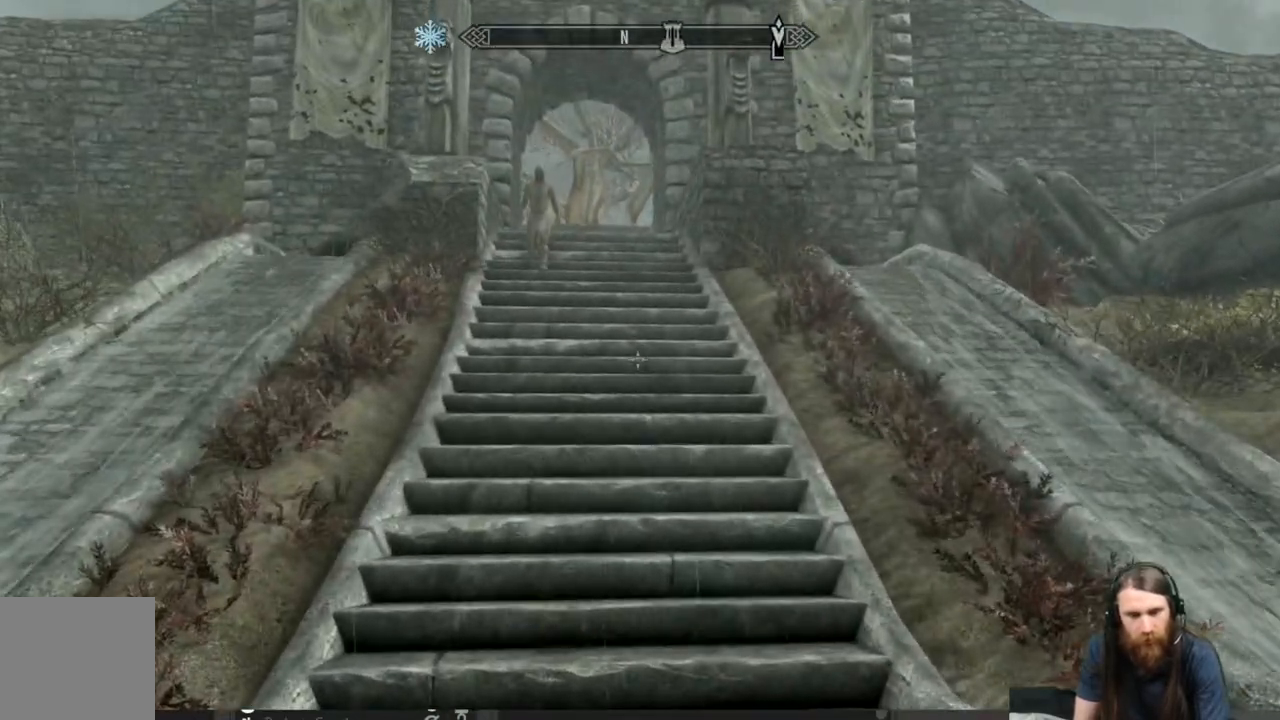
{"buttons": [], "left_stick": "up", "right_stick": "center", "events": [[267, "right_stick", "up"], [383, "right_stick", "center"]]}
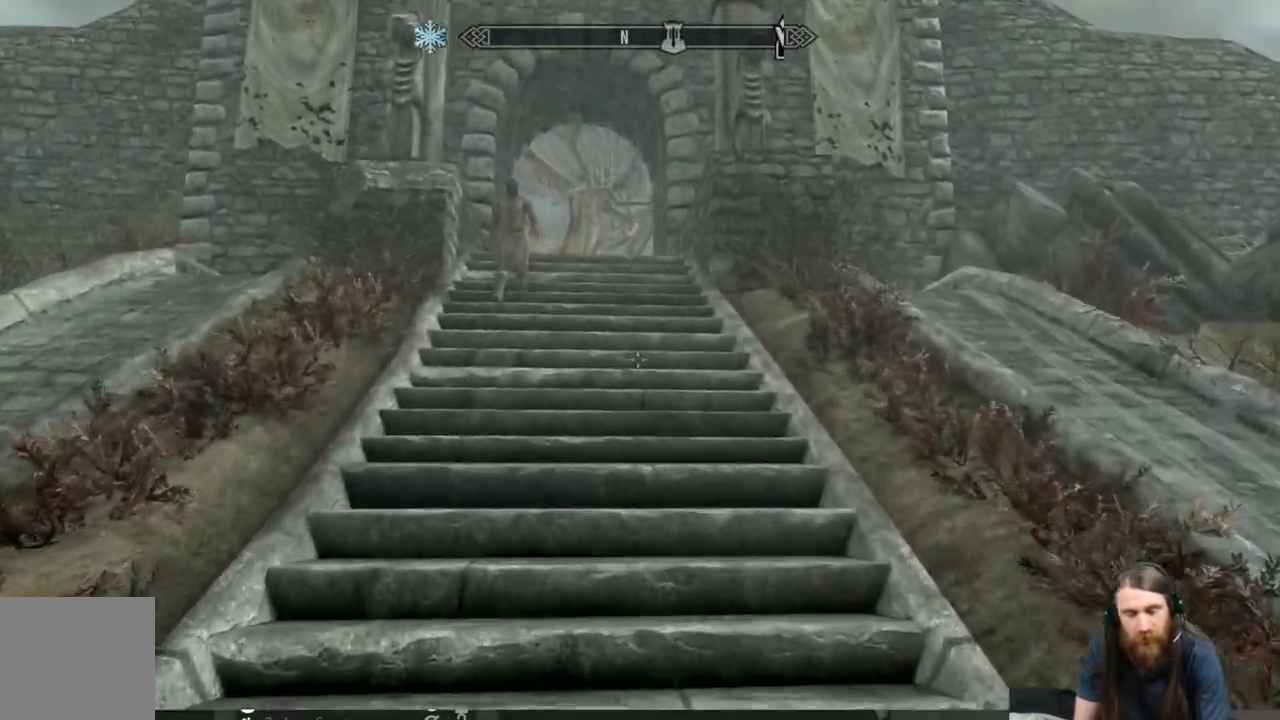
{"buttons": [], "left_stick": "up", "right_stick": "center", "events": [[67, "right_stick", "up"], [183, "right_stick", "center"]]}
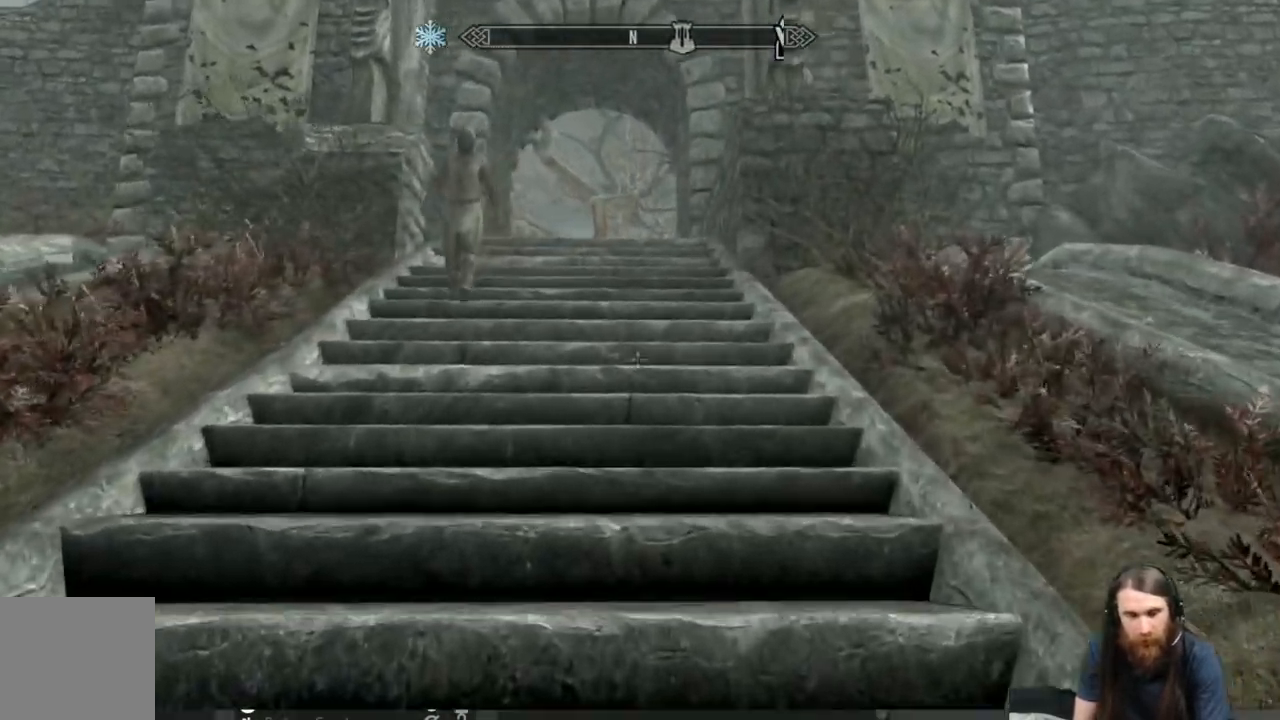
{"buttons": [], "left_stick": "up", "right_stick": "center", "events": []}
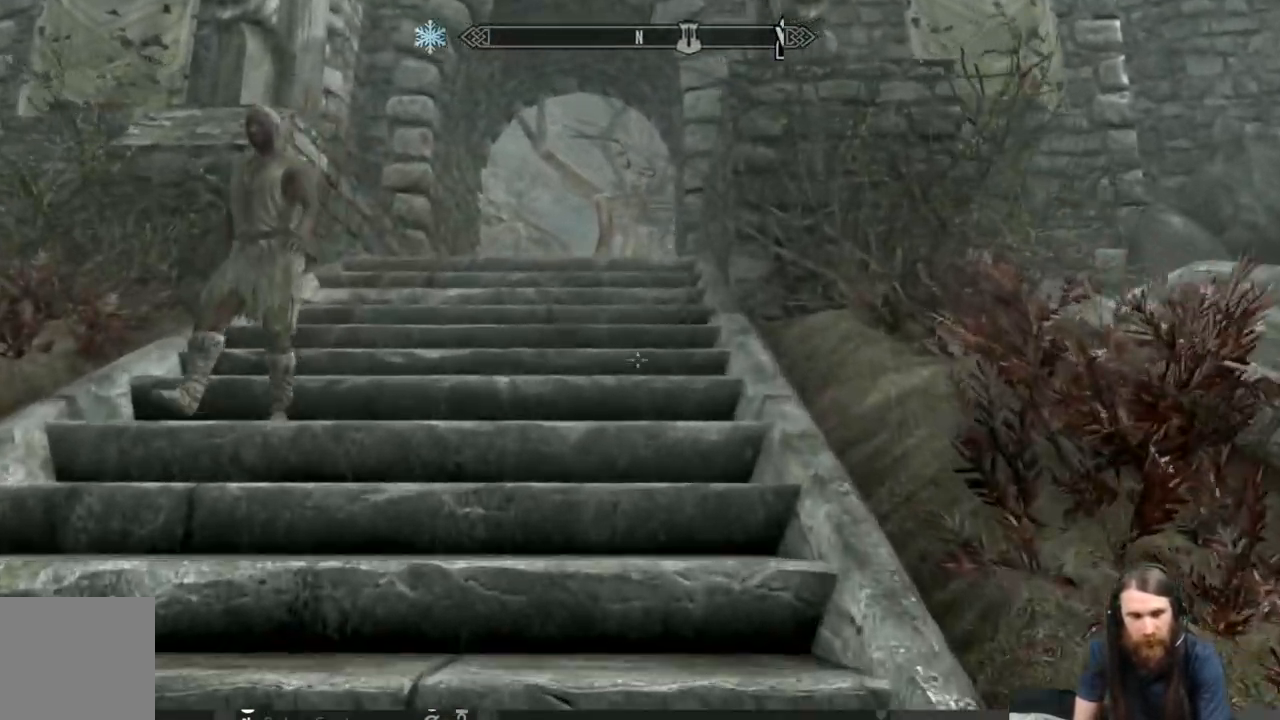
{"buttons": [], "left_stick": "up", "right_stick": "down", "events": [[150, "right_stick", "down"], [233, "right_stick", "center"], [417, "right_stick", "down"]]}
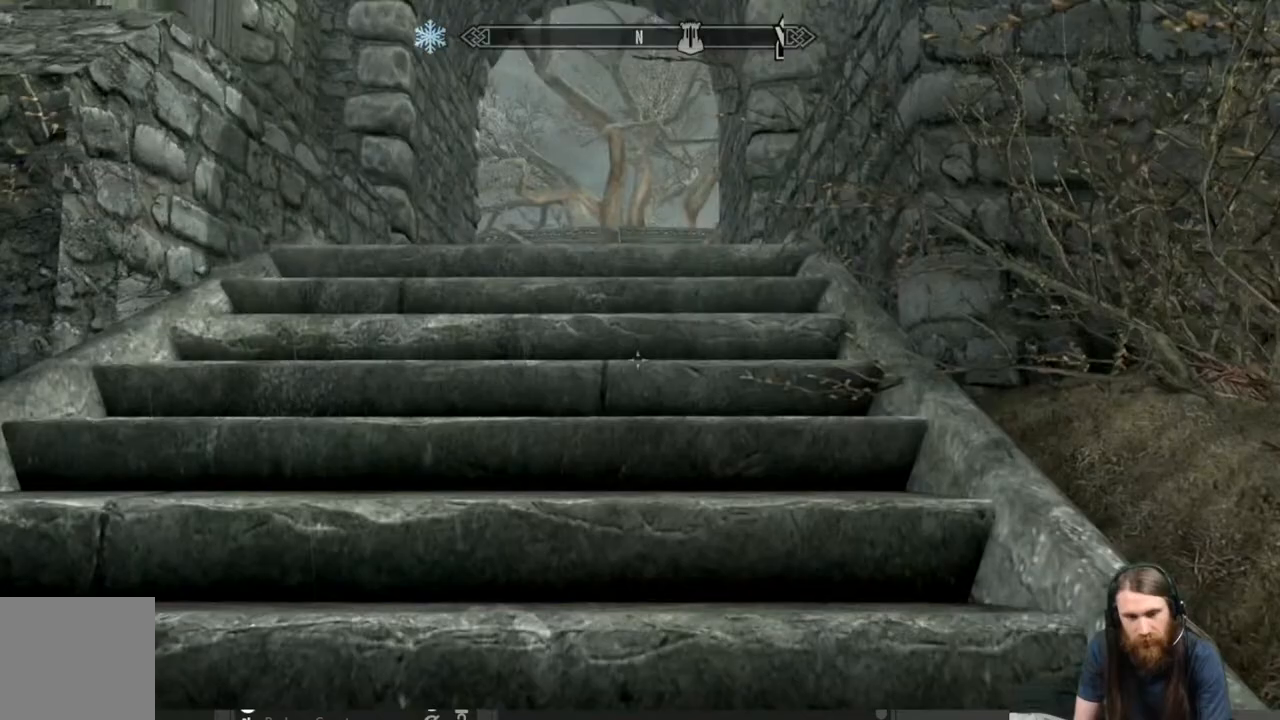
{"buttons": [], "left_stick": "up", "right_stick": "center", "events": [[33, "right_stick", "center"], [217, "right_stick", "down"], [383, "right_stick", "center"]]}
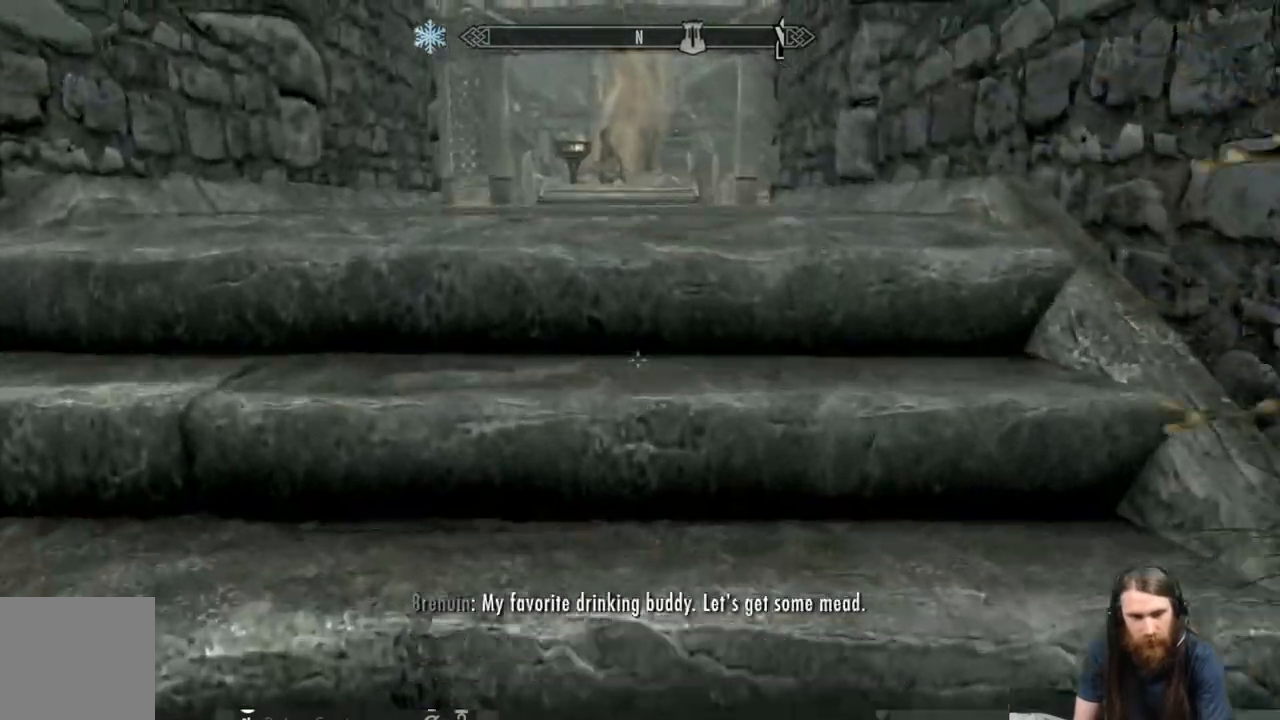
{"buttons": [], "left_stick": "up", "right_stick": "center", "events": [[317, "right_stick", "down"], [433, "right_stick", "right"], [483, "right_stick", "center"]]}
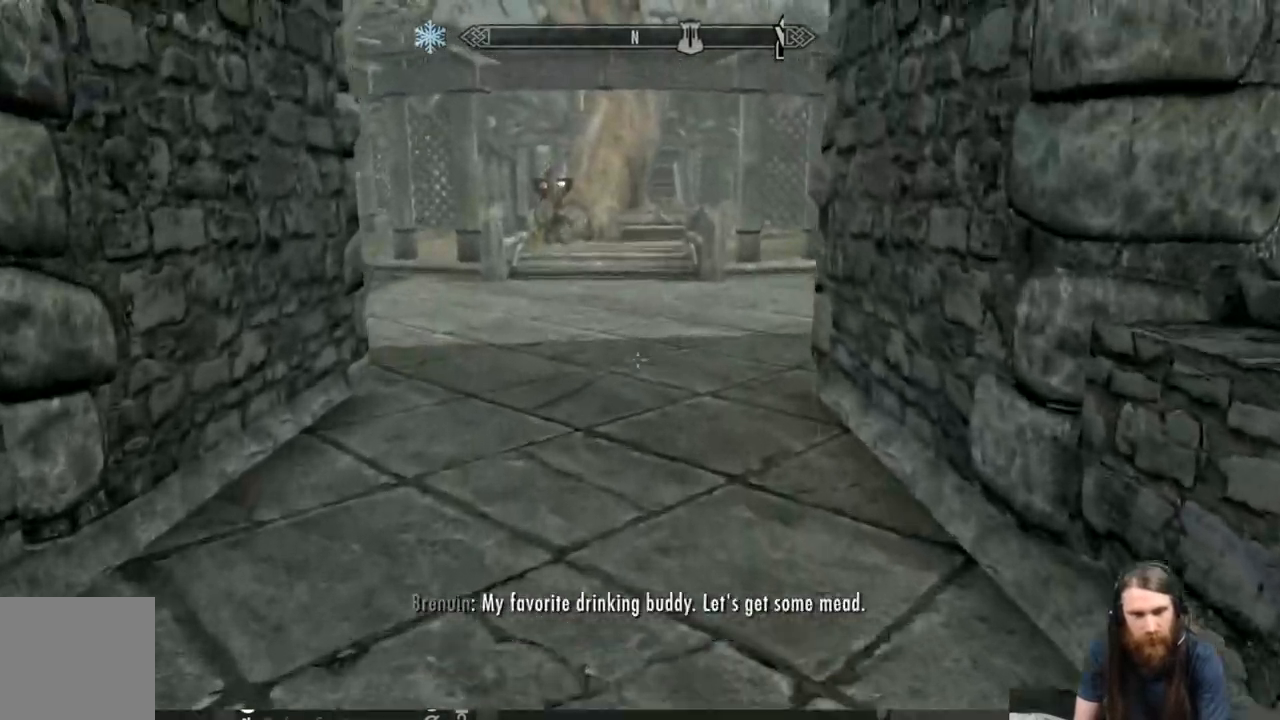
{"buttons": [], "left_stick": "up", "right_stick": "right", "events": [[150, "right_stick", "right"], [267, "right_stick", "center"], [450, "right_stick", "right"]]}
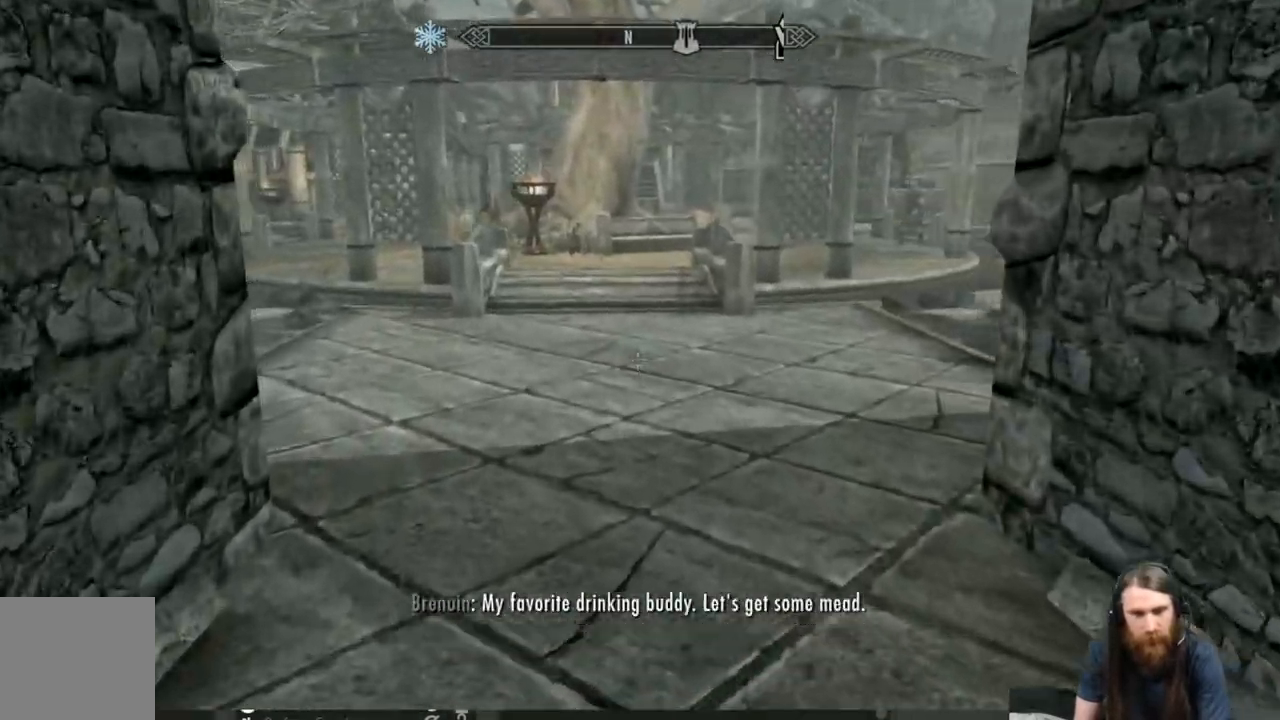
{"buttons": [], "left_stick": "up", "right_stick": "center", "events": [[117, "right_stick", "center"], [250, "right_stick", "right"], [433, "right_stick", "center"]]}
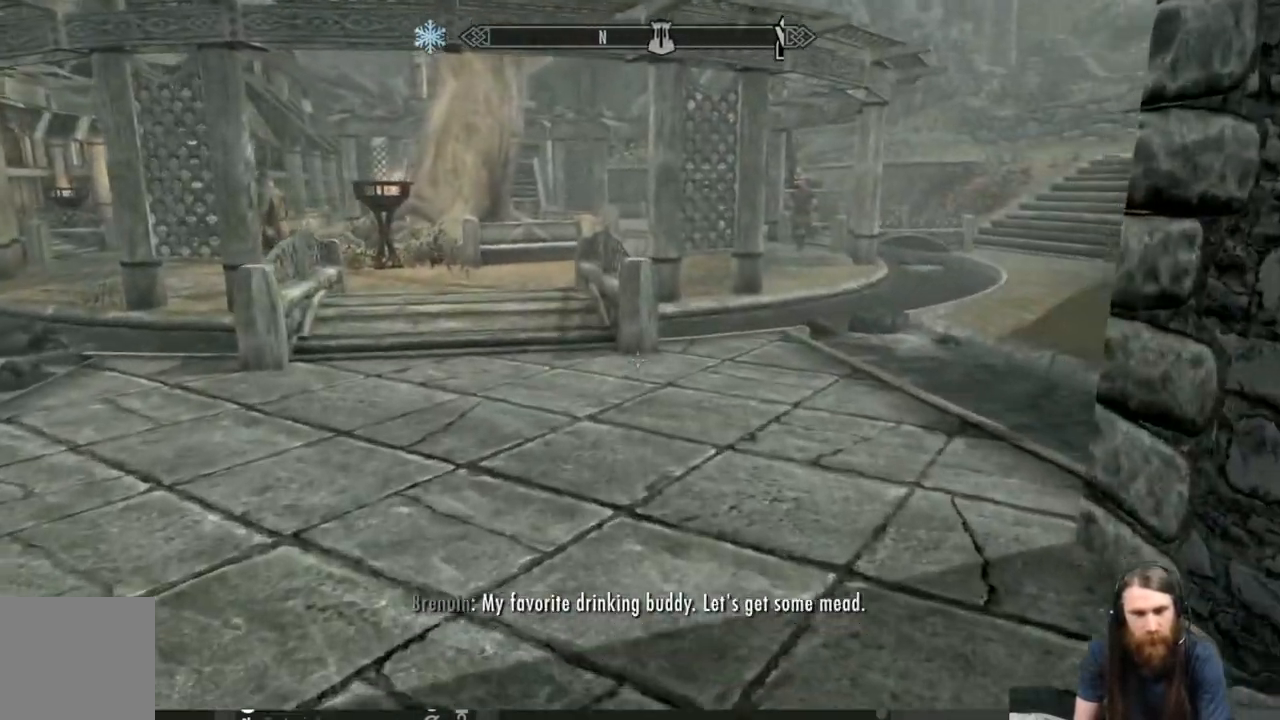
{"buttons": [], "left_stick": "up", "right_stick": "right", "events": [[100, "right_stick", "right"]]}
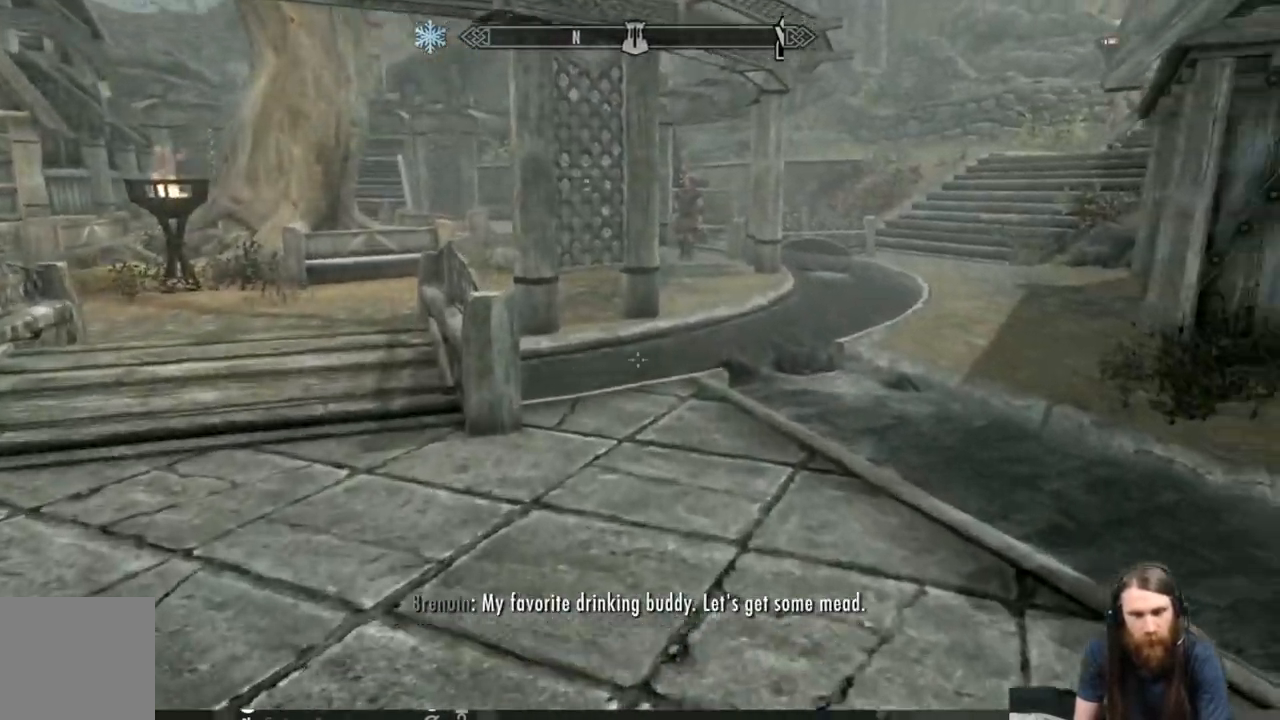
{"buttons": [], "left_stick": "up", "right_stick": "right", "events": []}
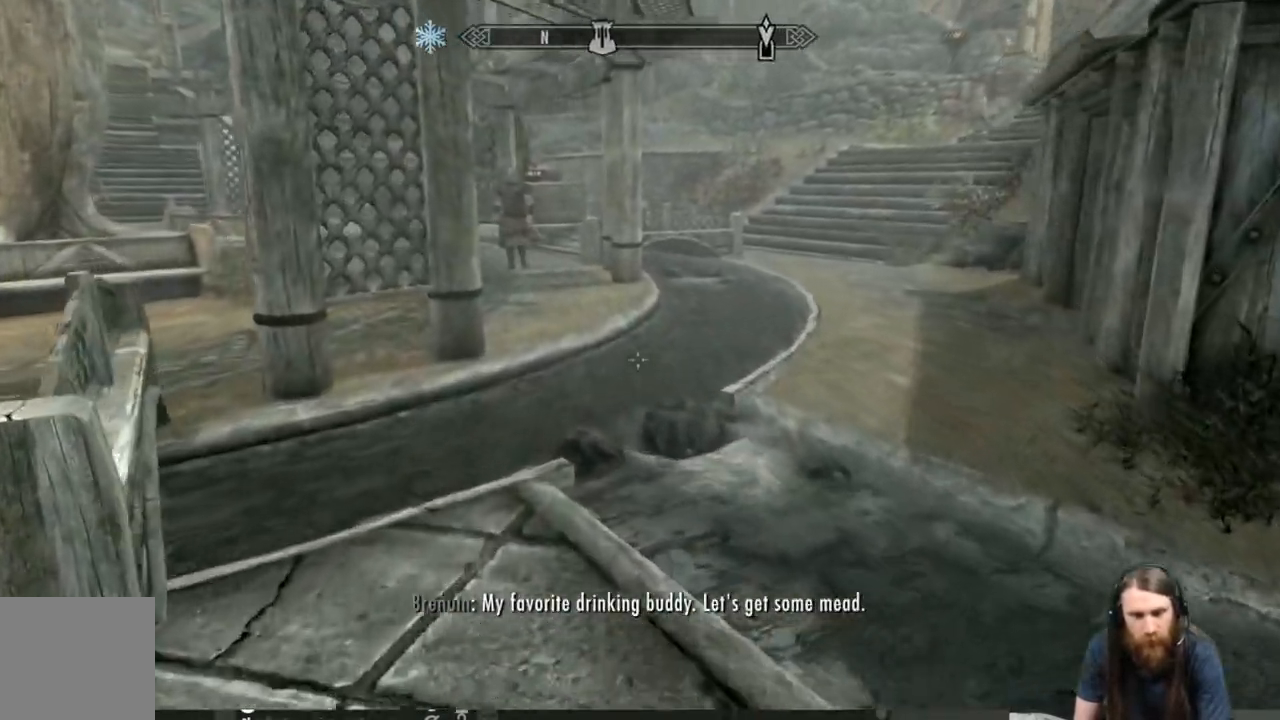
{"buttons": [], "left_stick": "up", "right_stick": "center", "events": [[217, "A", "down"], [250, "right_stick", "center"], [333, "A", "up"]]}
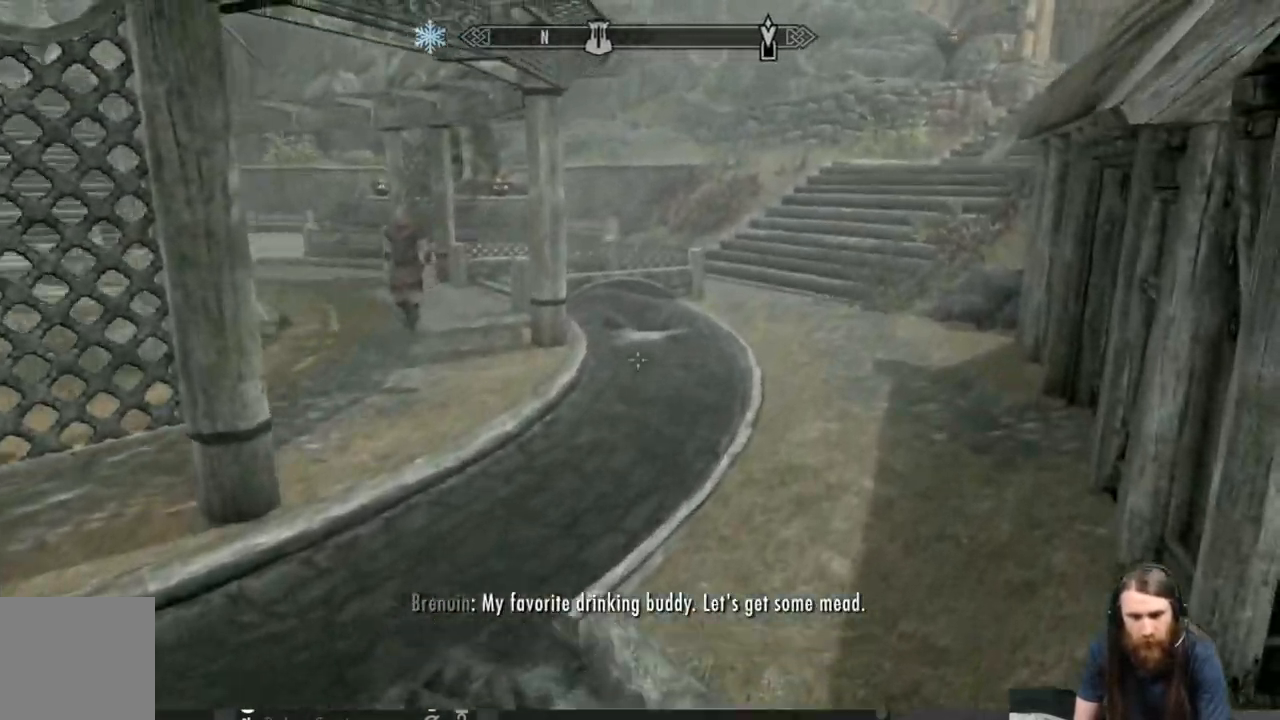
{"buttons": [], "left_stick": "up", "right_stick": "center", "events": []}
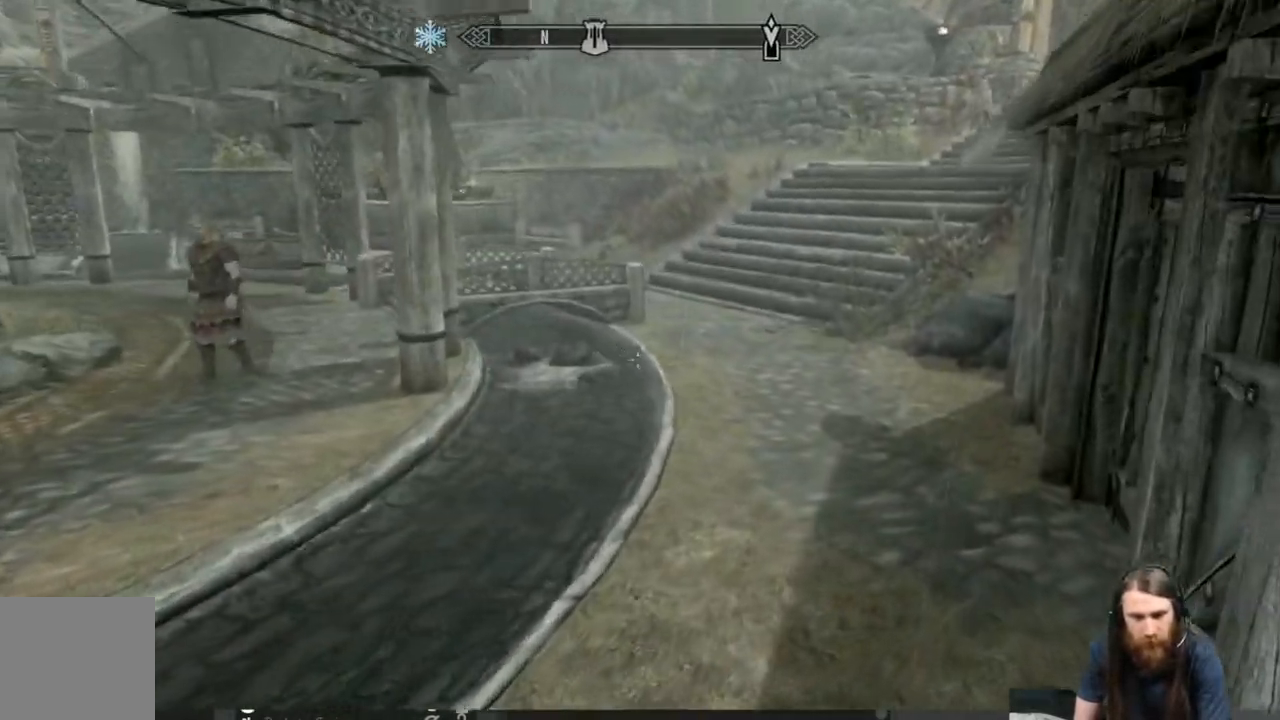
{"buttons": [], "left_stick": "up", "right_stick": "right", "events": [[133, "right_stick", "right"], [317, "right_stick", "center"], [450, "right_stick", "right"]]}
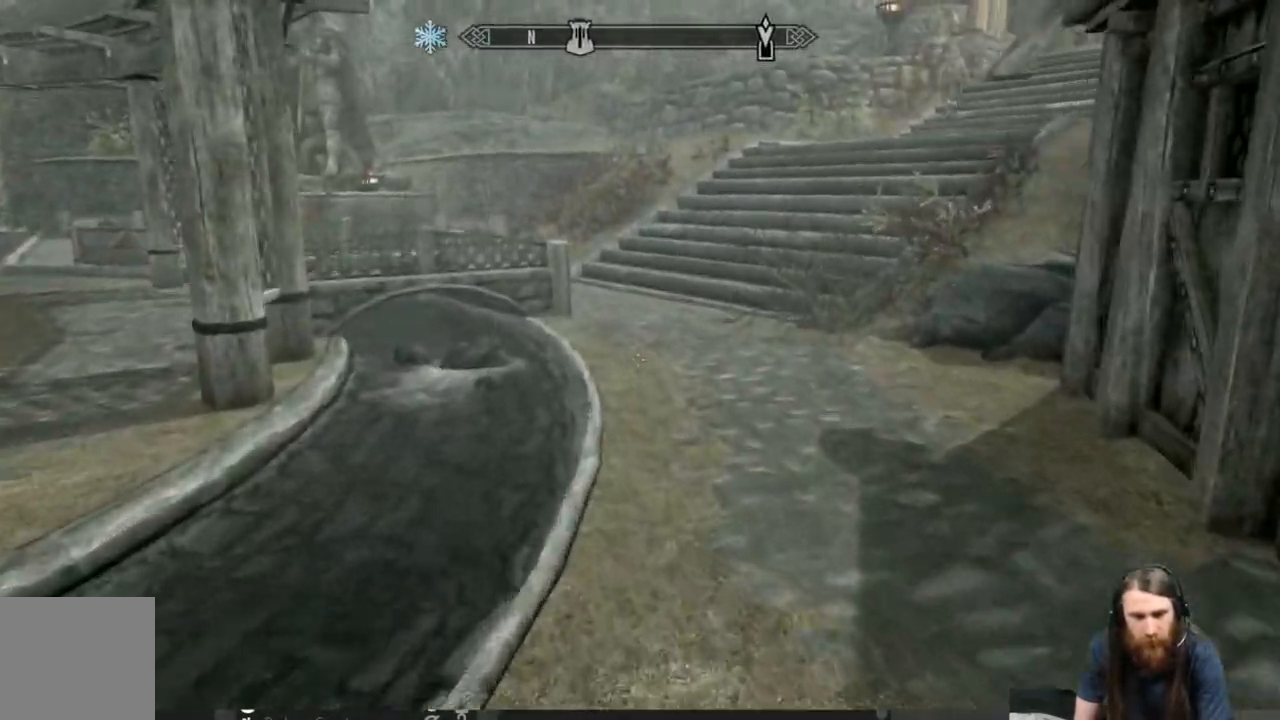
{"buttons": [], "left_stick": "up", "right_stick": "center", "events": [[17, "right_stick", "center"]]}
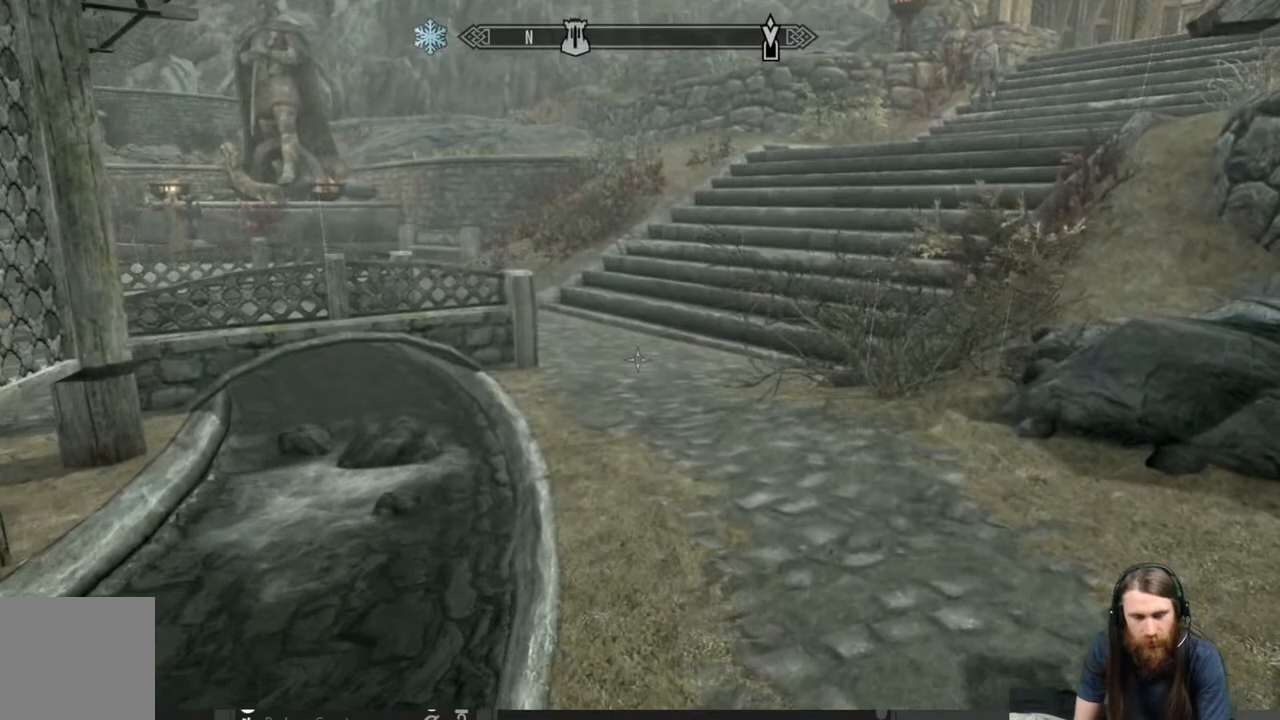
{"buttons": [], "left_stick": "up-right", "right_stick": "left", "events": [[217, "right_stick", "left"], [283, "left_stick", "up-right"]]}
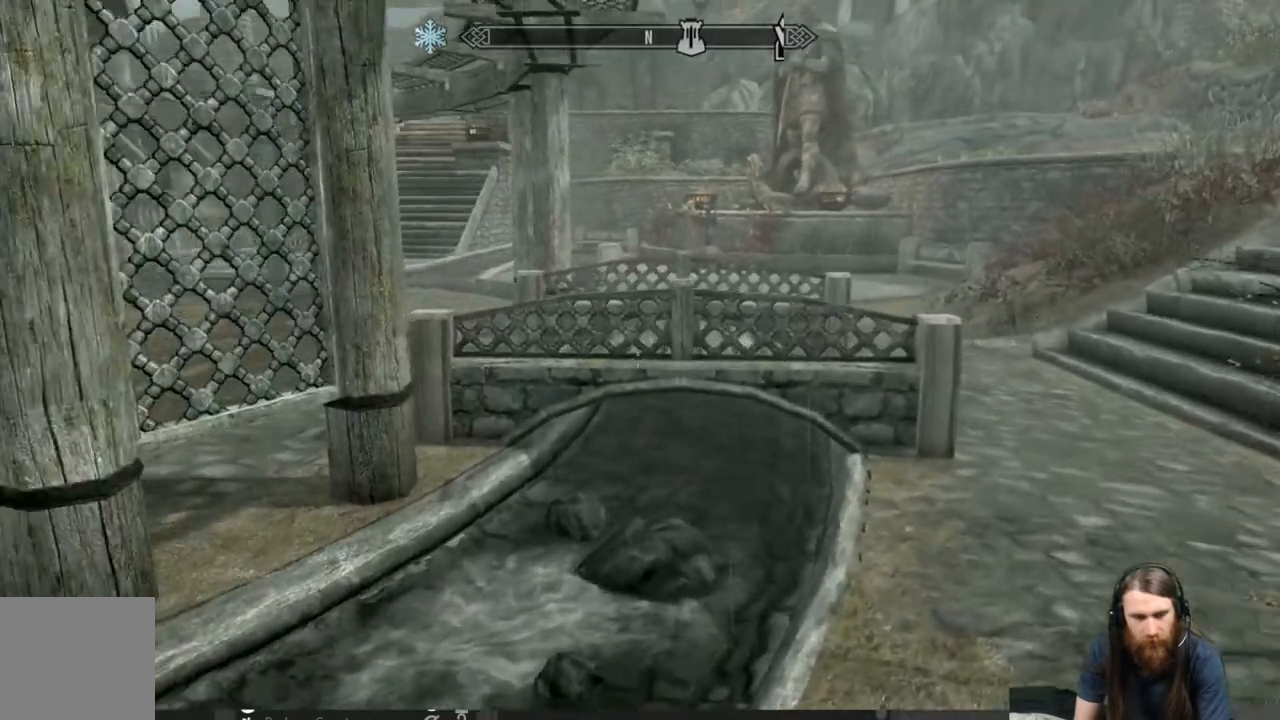
{"buttons": ["A"], "left_stick": "up-right", "right_stick": "center", "events": [[50, "right_stick", "center"], [500, "A", "down"]]}
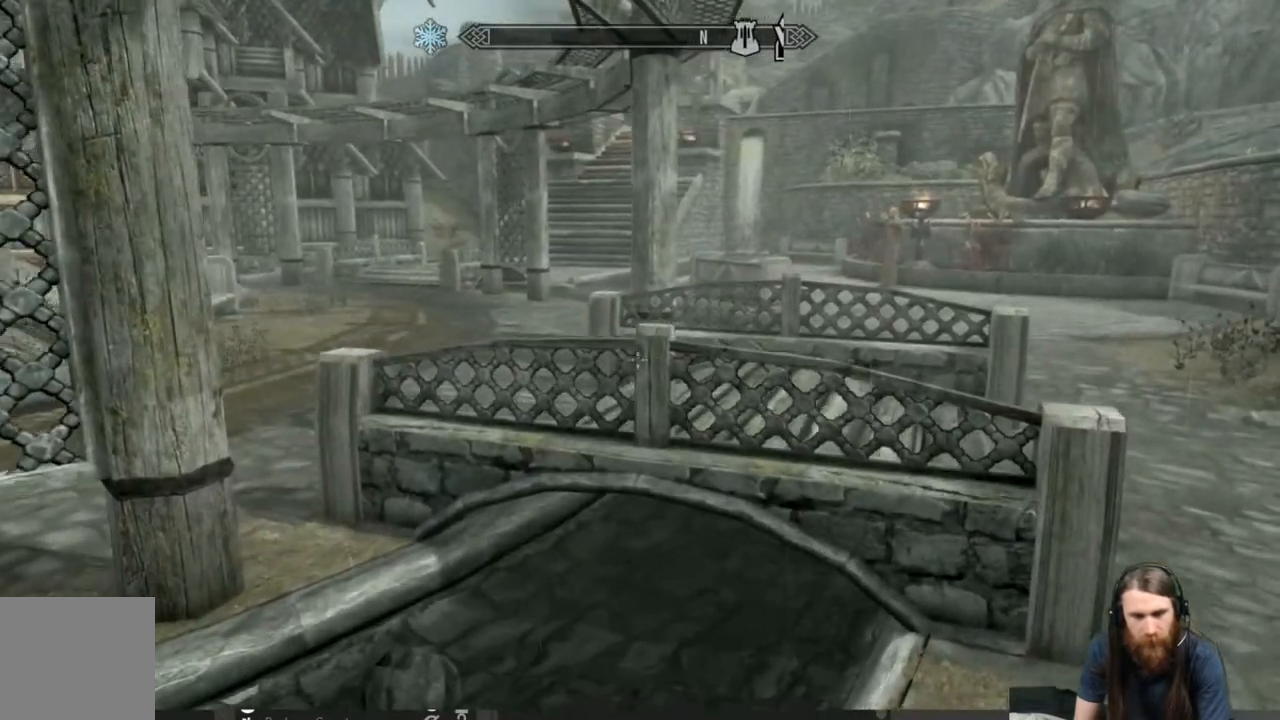
{"buttons": [], "left_stick": "up-right", "right_stick": "left", "events": [[217, "A", "up"], [483, "right_stick", "left"]]}
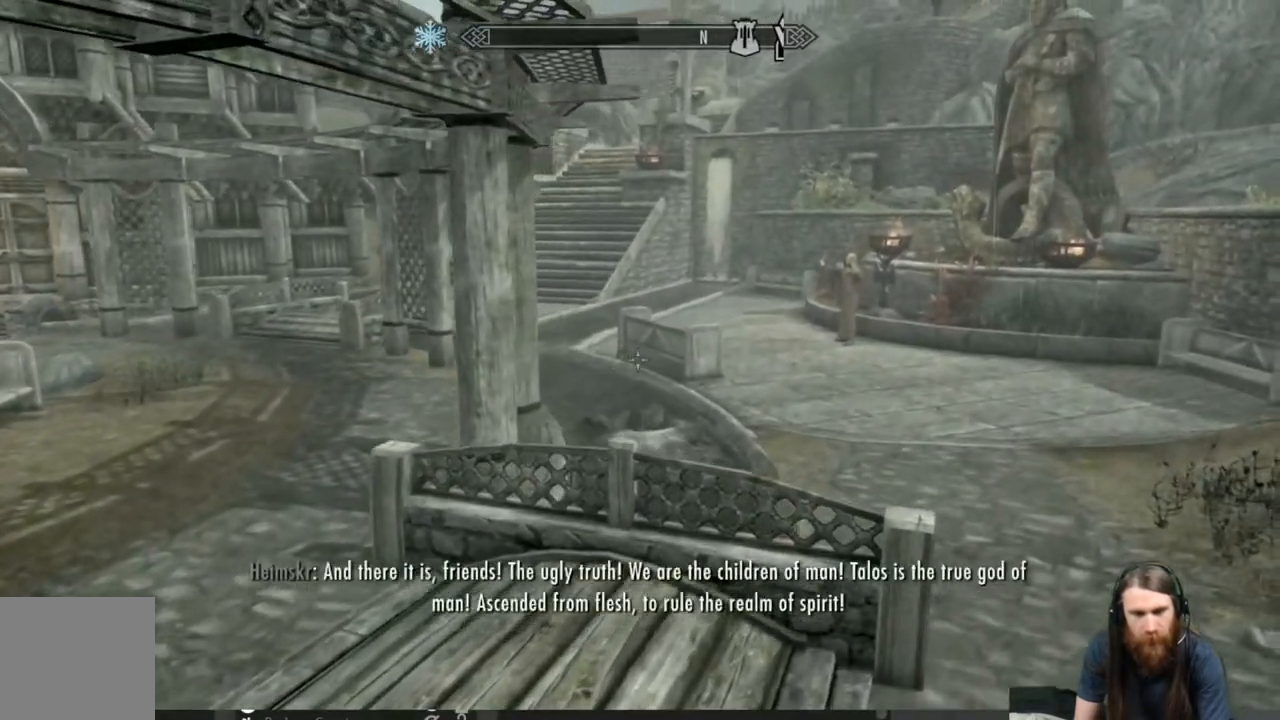
{"buttons": [], "left_stick": "up-right", "right_stick": "center", "events": [[100, "right_stick", "center"]]}
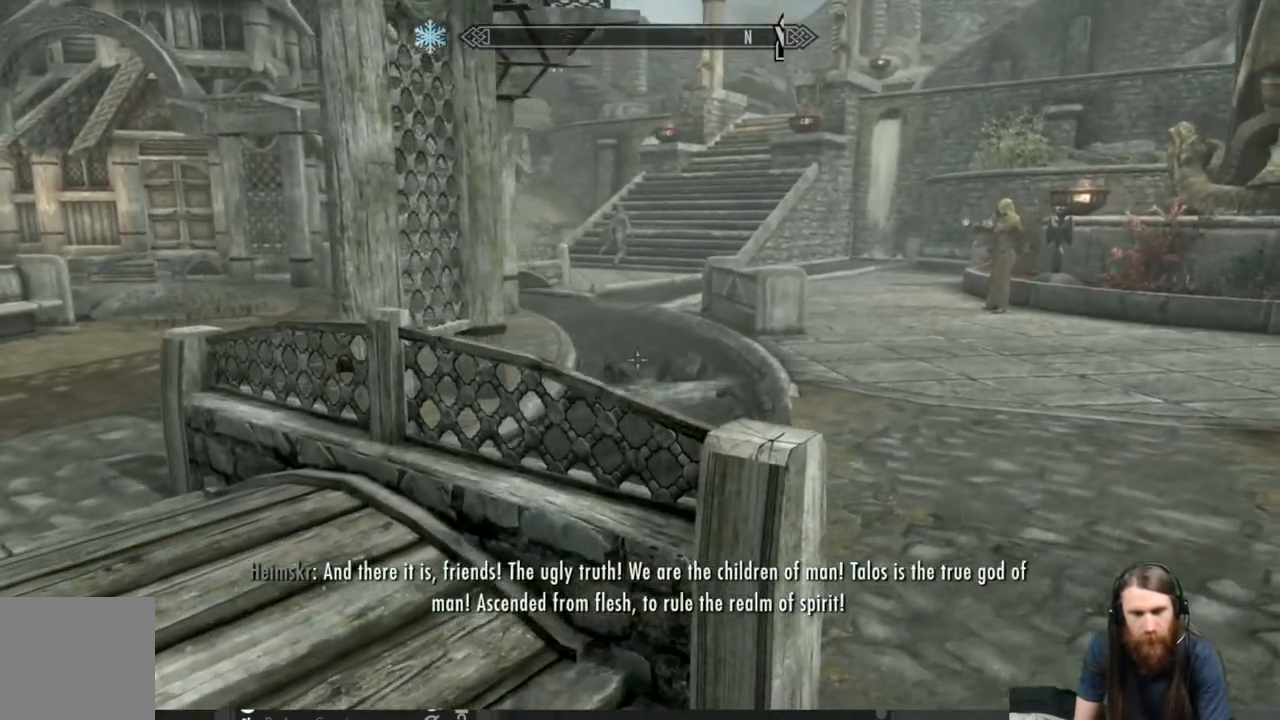
{"buttons": [], "left_stick": "center", "right_stick": "center", "events": [[117, "left_stick", "center"], [217, "START", "down"], [417, "START", "up"]]}